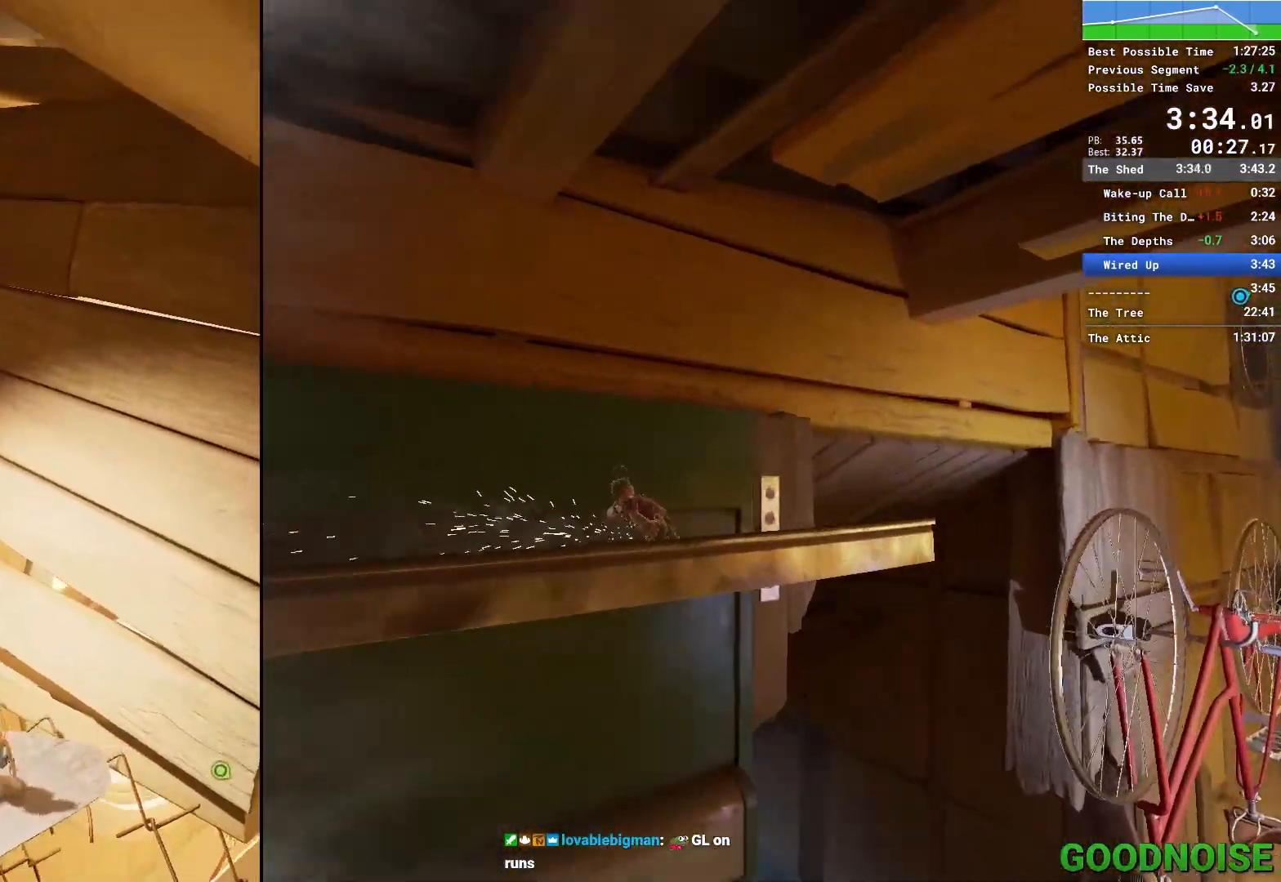
Gameplay with keyboard and mouse; each line is a JSON object with the keys and mouse buttons held at the frame after it. "events" lists presses ("down") and releases ("up") of "1", "2", "3", "4", "5", "a", "alt", "c", "caps_lock", "ctrl", "d", "e", "escape", "f", "q", "r", "s", "shift", "space", "tab", "v", "w", "x", "z", "mouse_left", "mouse_middle", "mouse_right", "mouse_wheel_up" and "mouse_wheel_down" between this image and that frame as [ms after this image, input, new state], when the widget could be followed in between. "mouse_left", "mouse_middle", "mouse_right", "mouse_wheel_up", "mouse_wheel_down" = the "left", "middle", "right", "wheel_up", "wheel_down" buttons of the "mouse" list. No other keys are recorded. Not read: mouse_move other_keys.
{"keys": [], "mouse": [], "events": []}
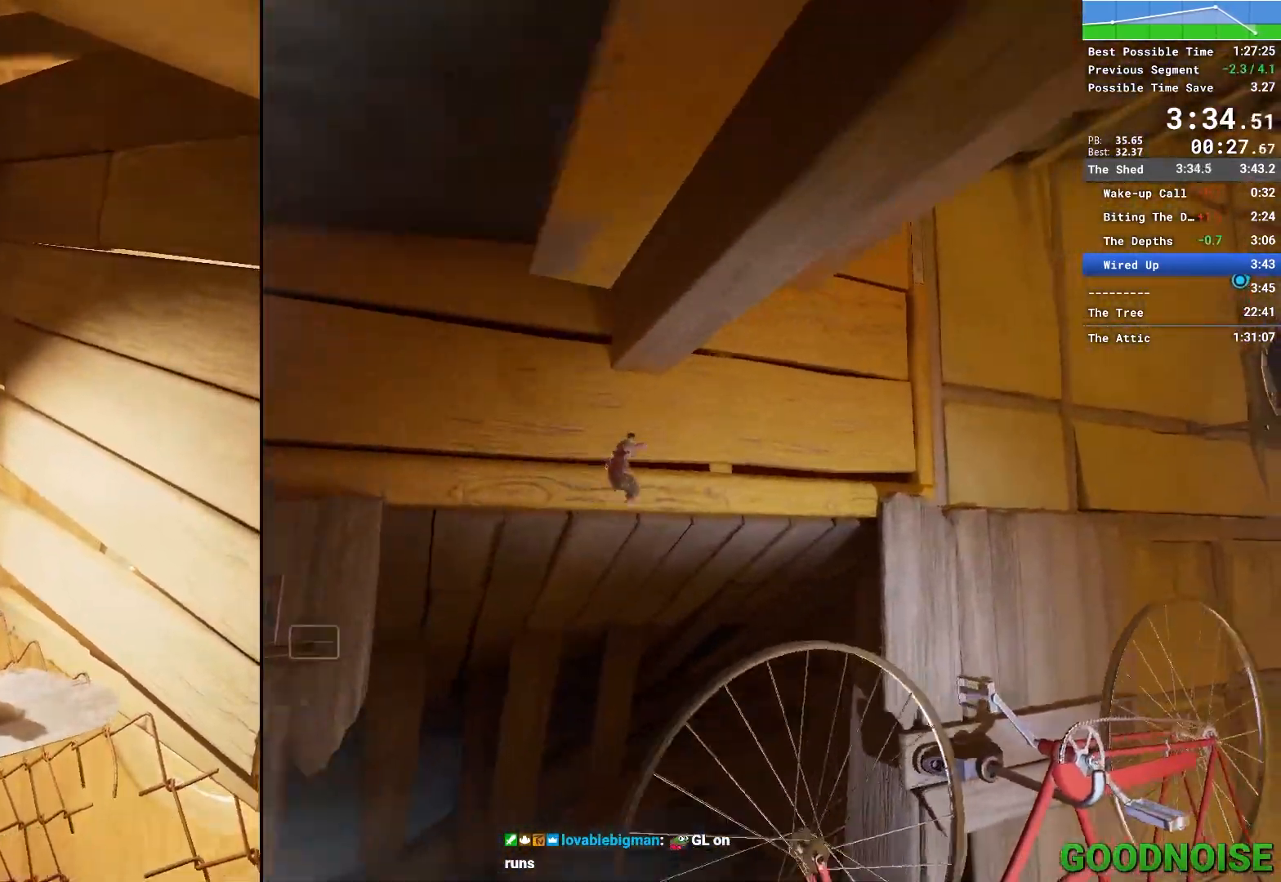
{"keys": [], "mouse": [], "events": []}
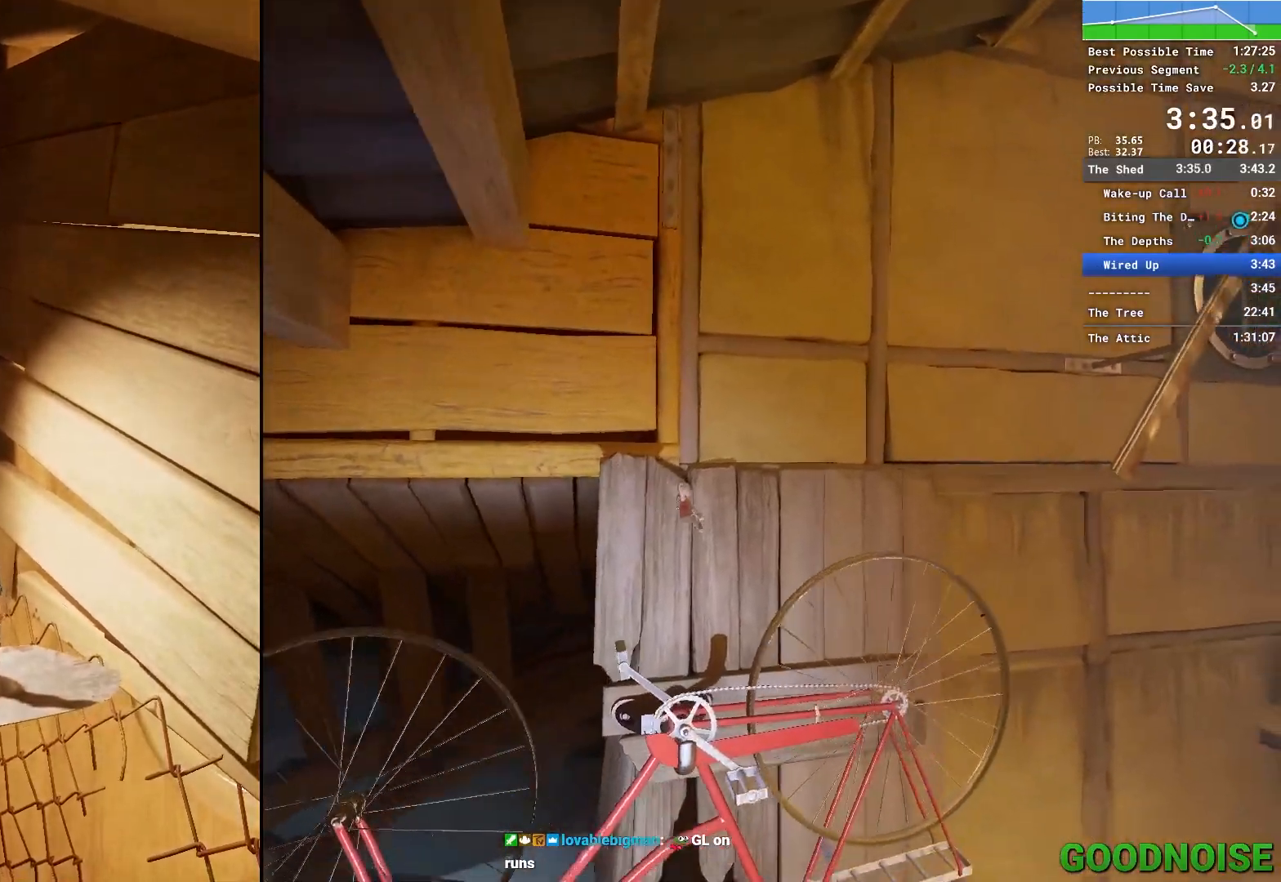
{"keys": [], "mouse": [], "events": []}
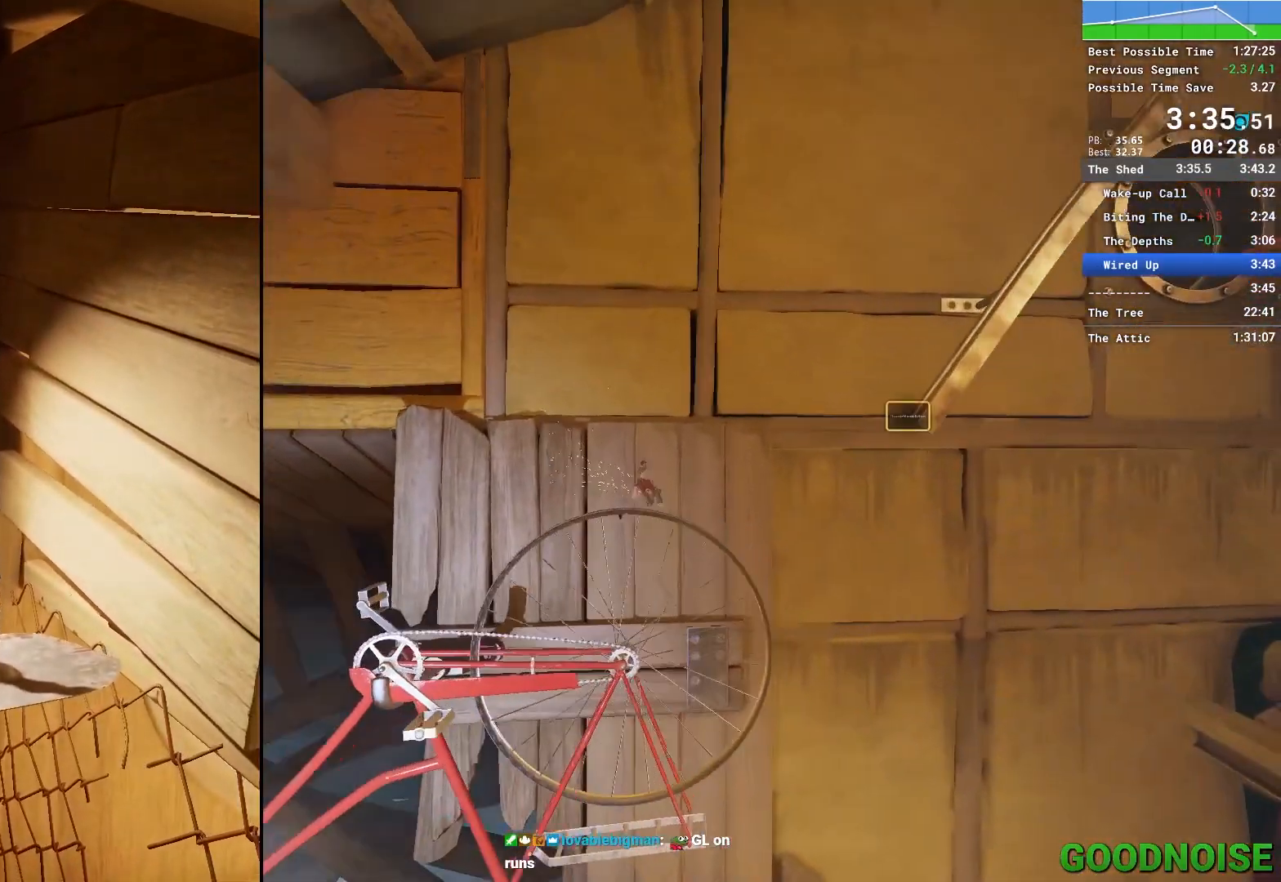
{"keys": [], "mouse": [], "events": []}
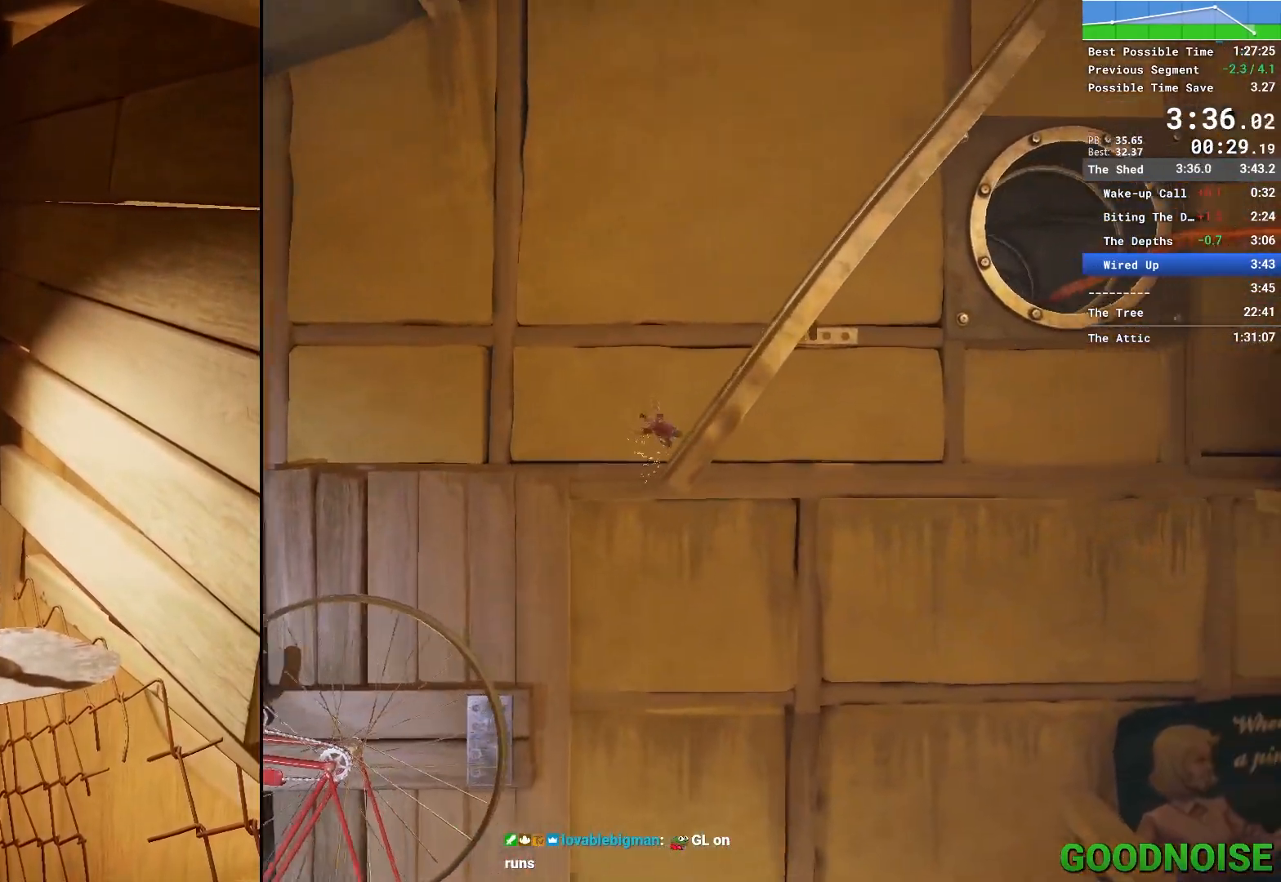
{"keys": [], "mouse": [], "events": []}
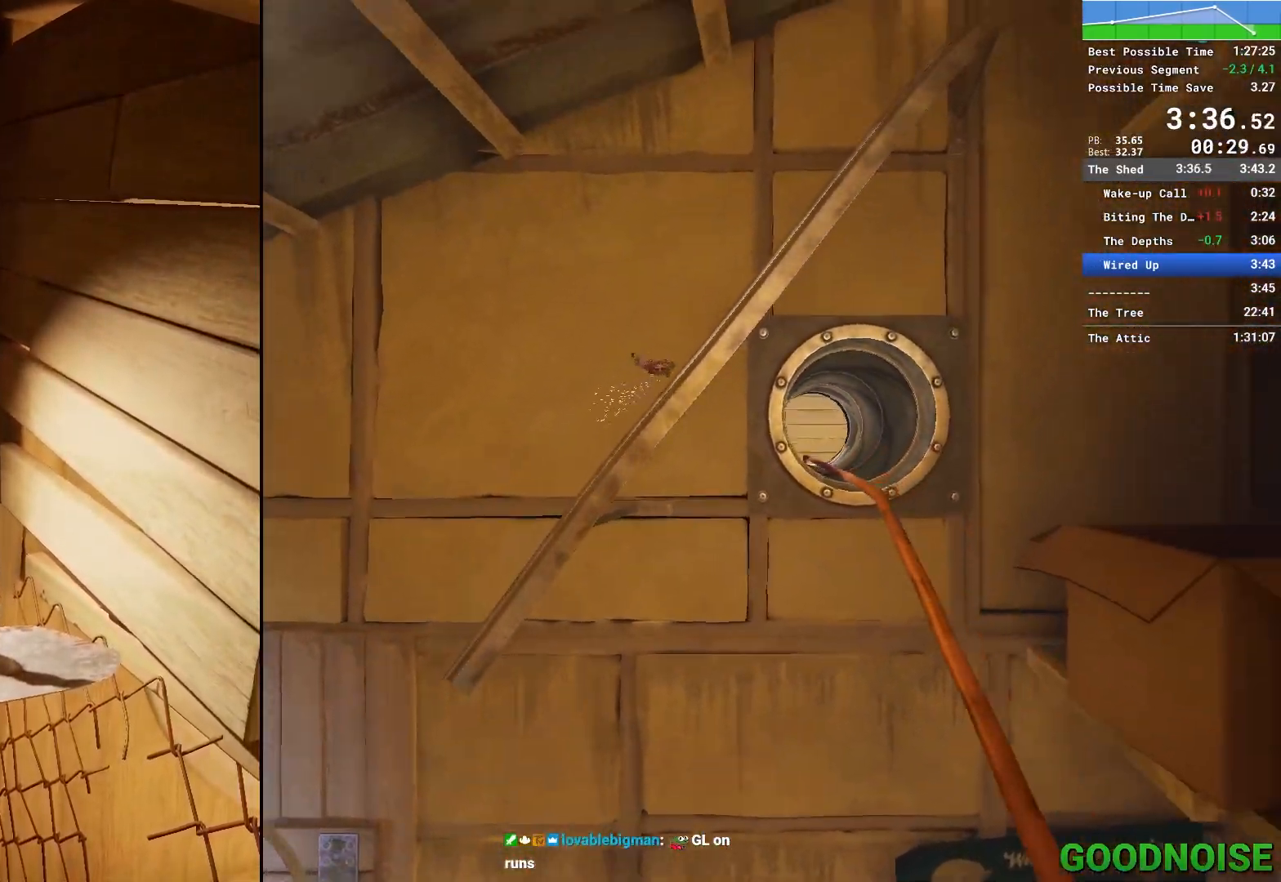
{"keys": [], "mouse": [], "events": []}
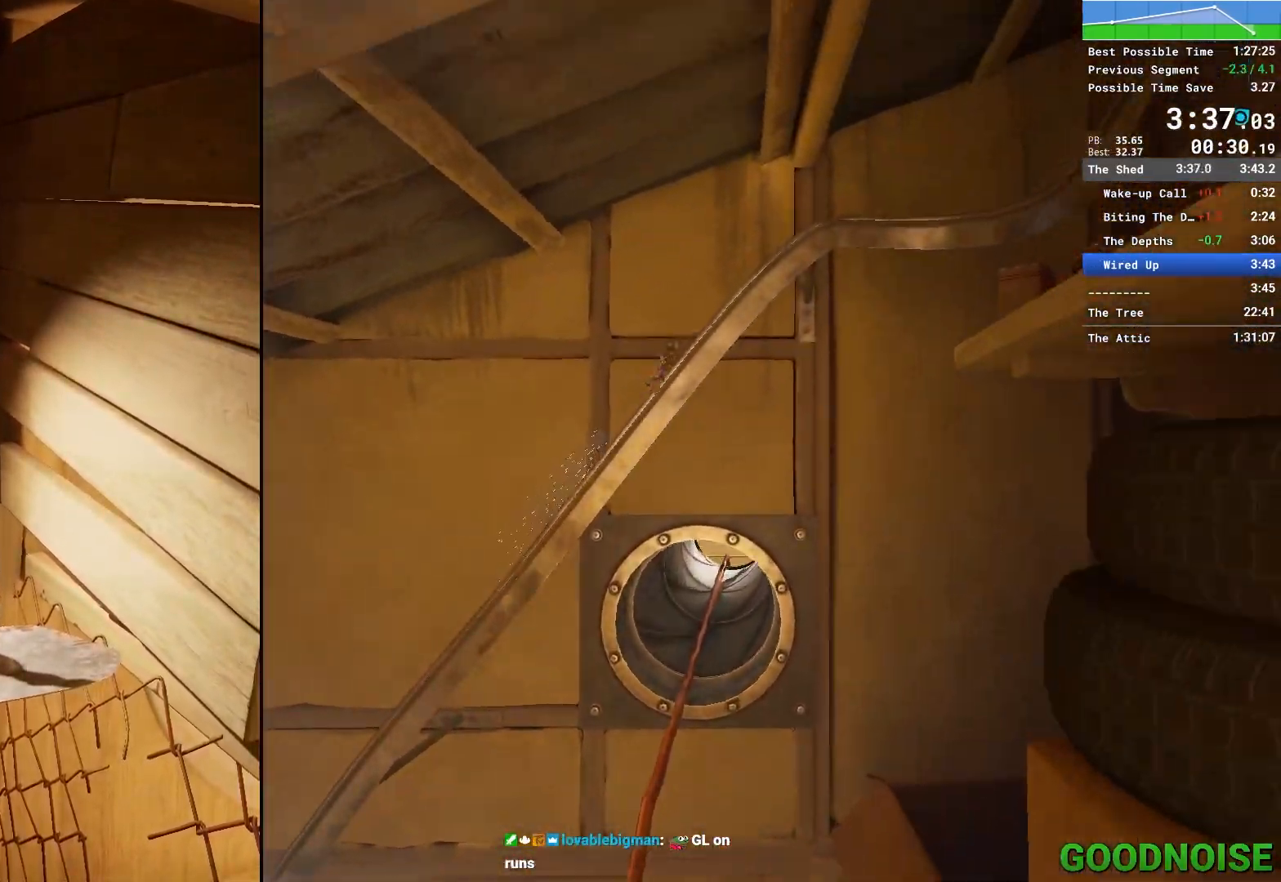
{"keys": [], "mouse": [], "events": []}
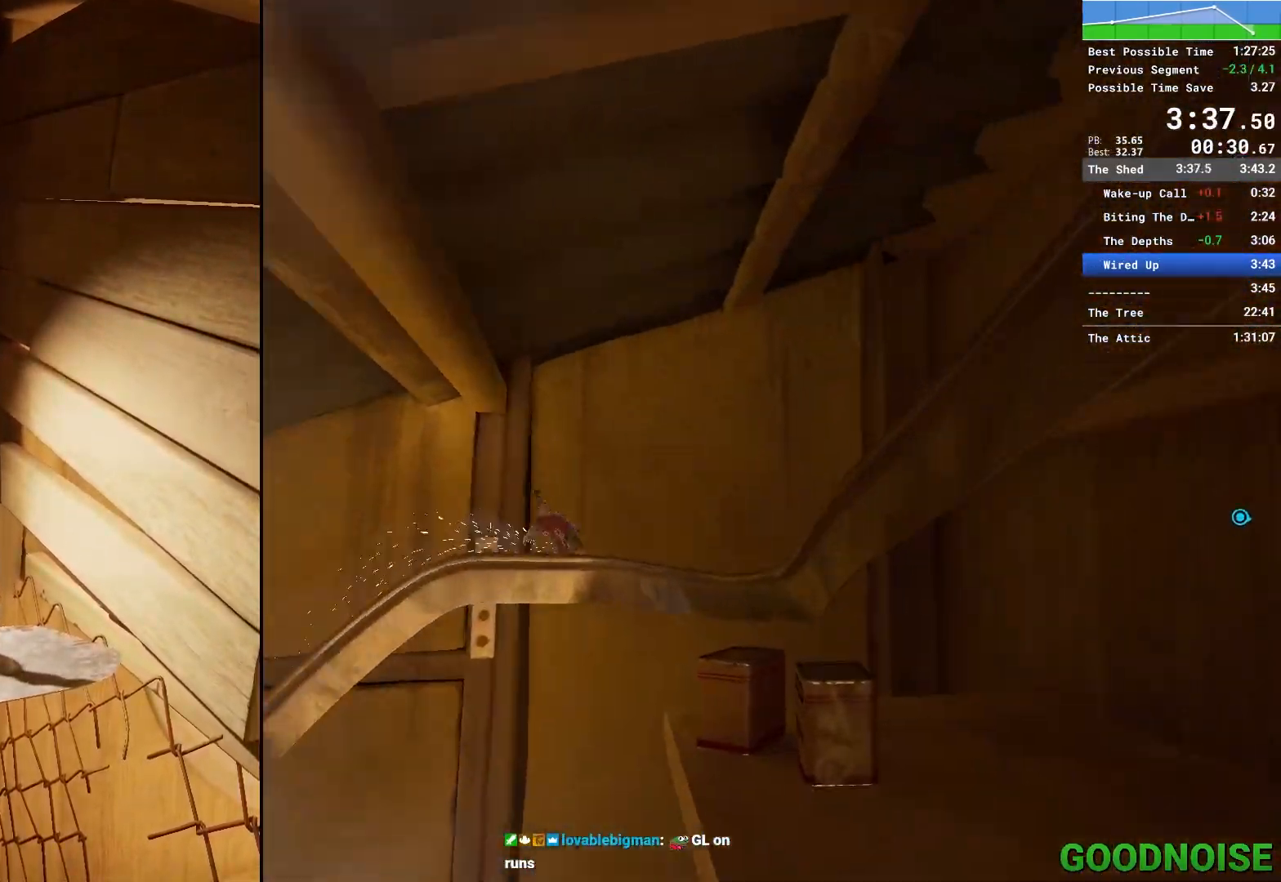
{"keys": ["space"], "mouse": [], "events": [[417, "space", "down"]]}
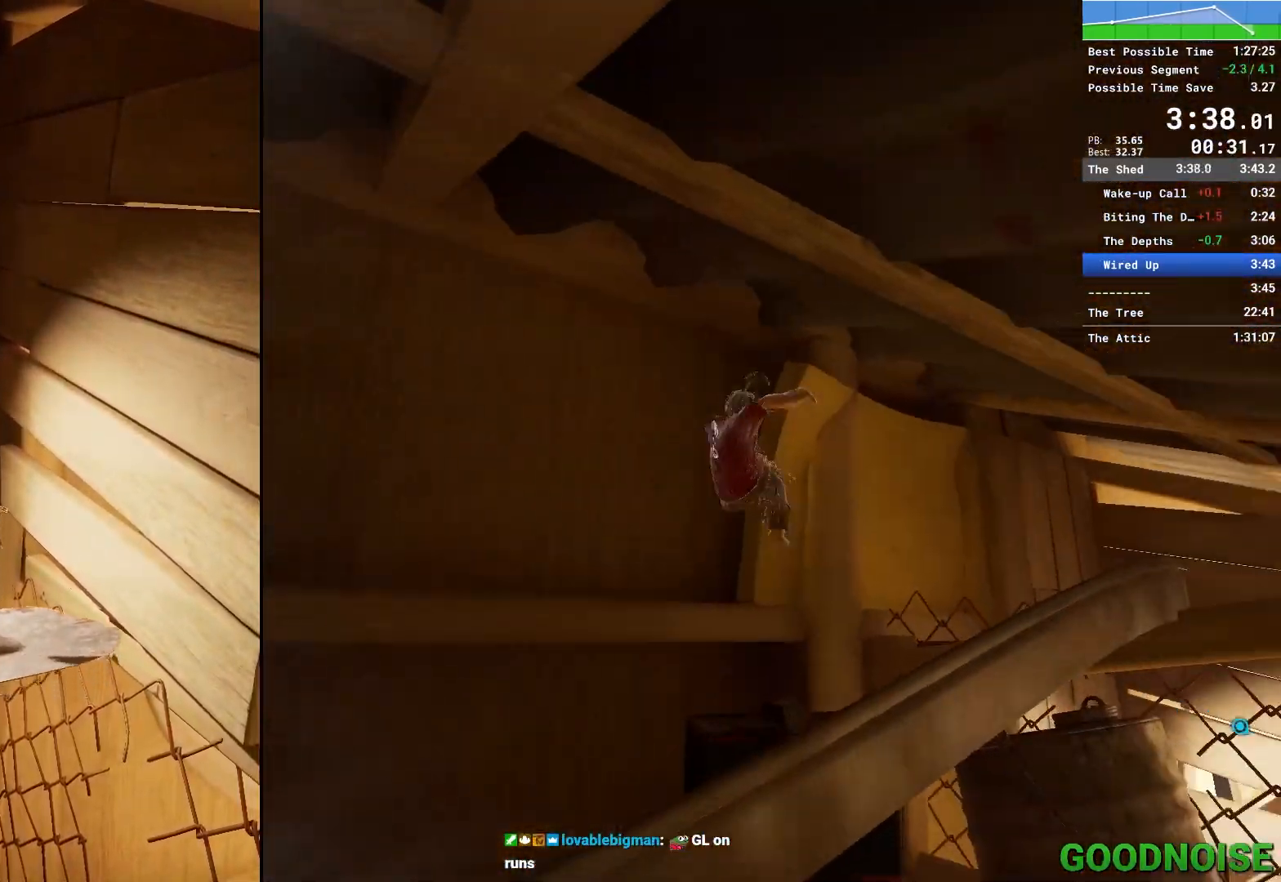
{"keys": [], "mouse": [], "events": [[117, "space", "up"], [233, "shift", "down"], [383, "shift", "up"]]}
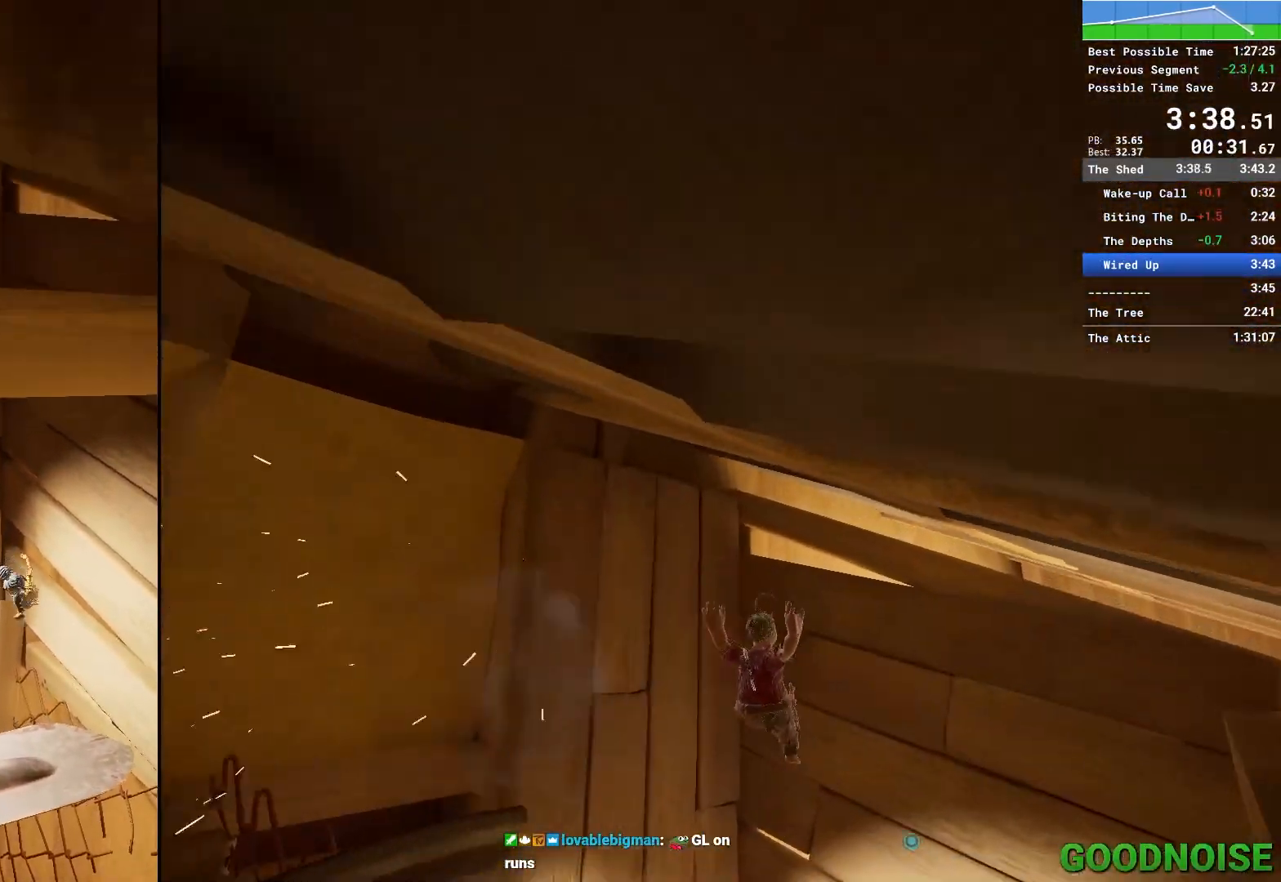
{"keys": [], "mouse": [], "events": []}
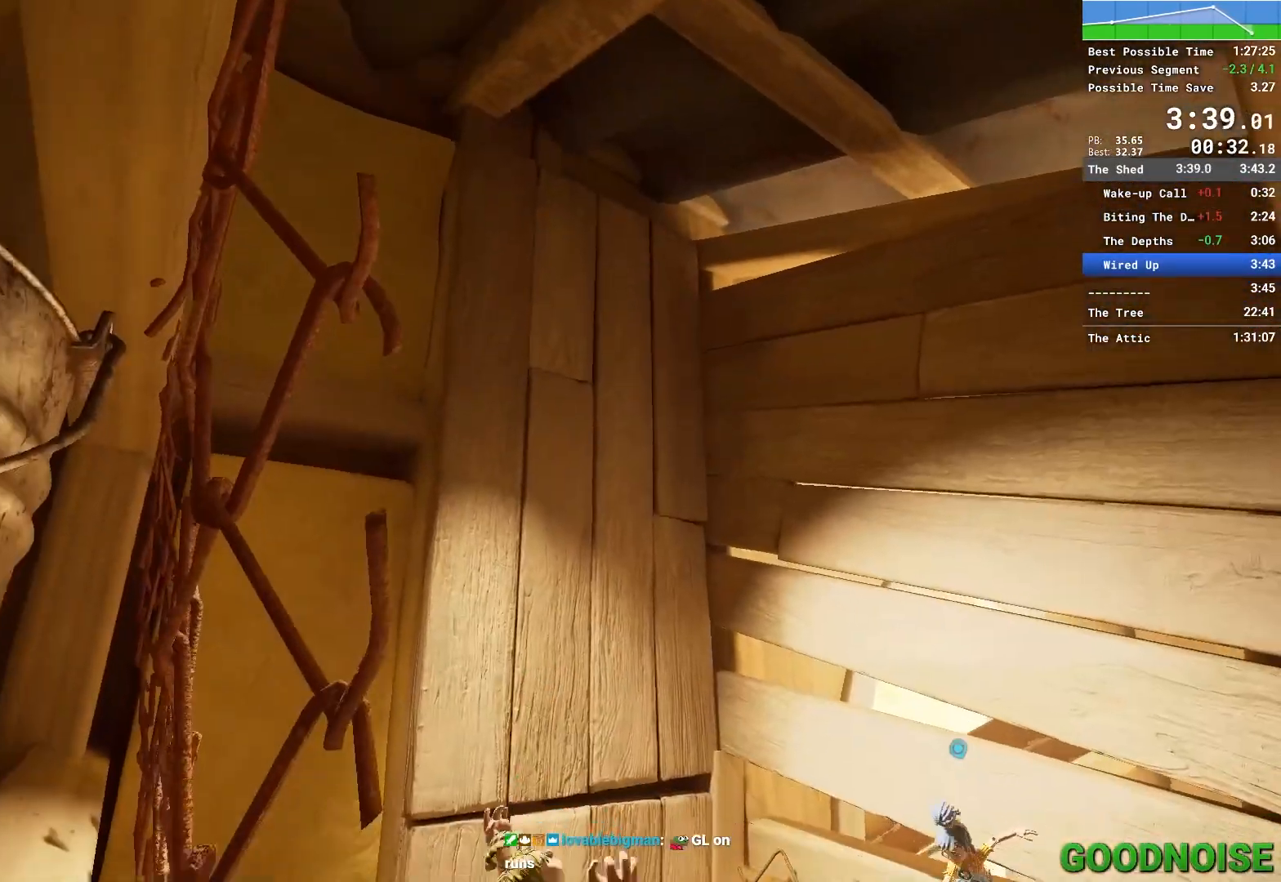
{"keys": [], "mouse": [], "events": []}
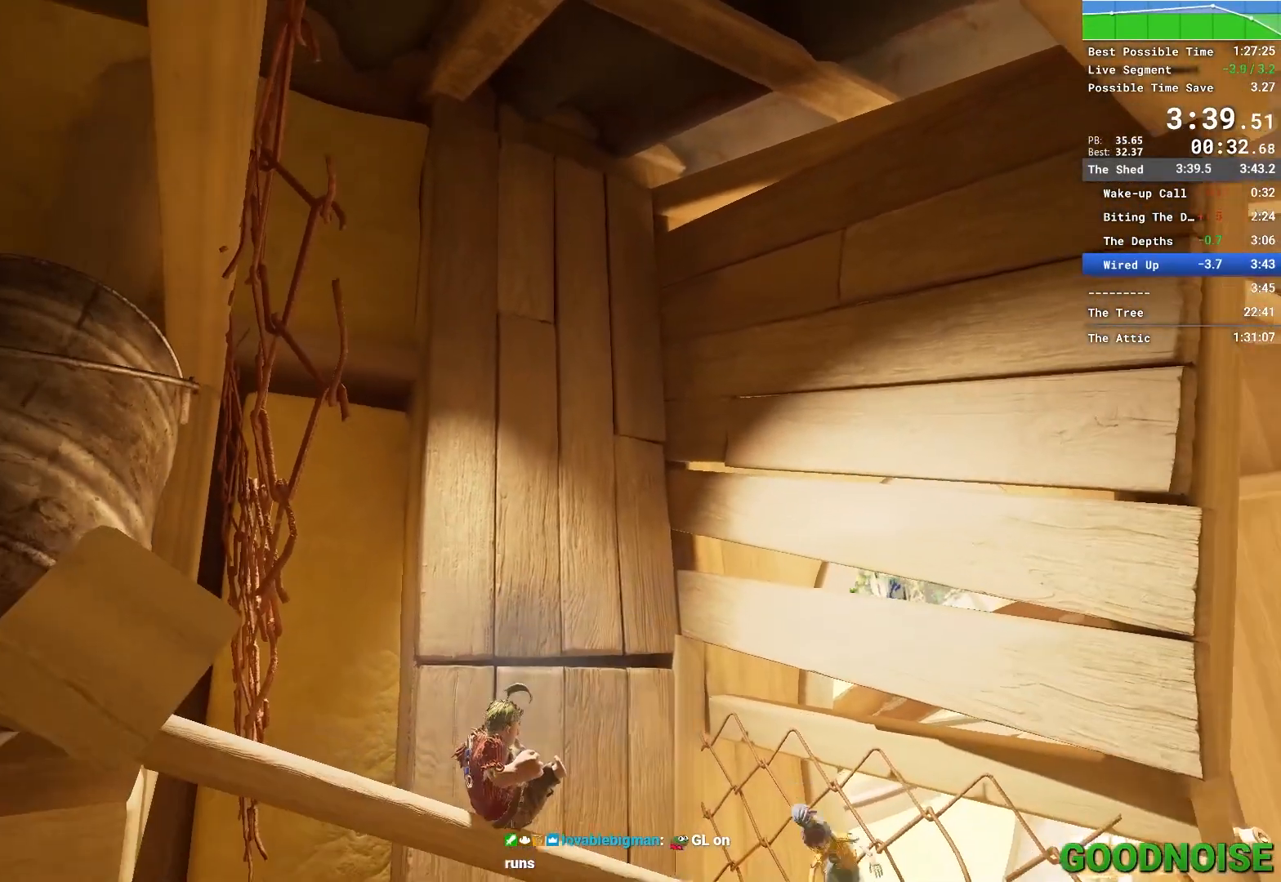
{"keys": [], "mouse": [], "events": []}
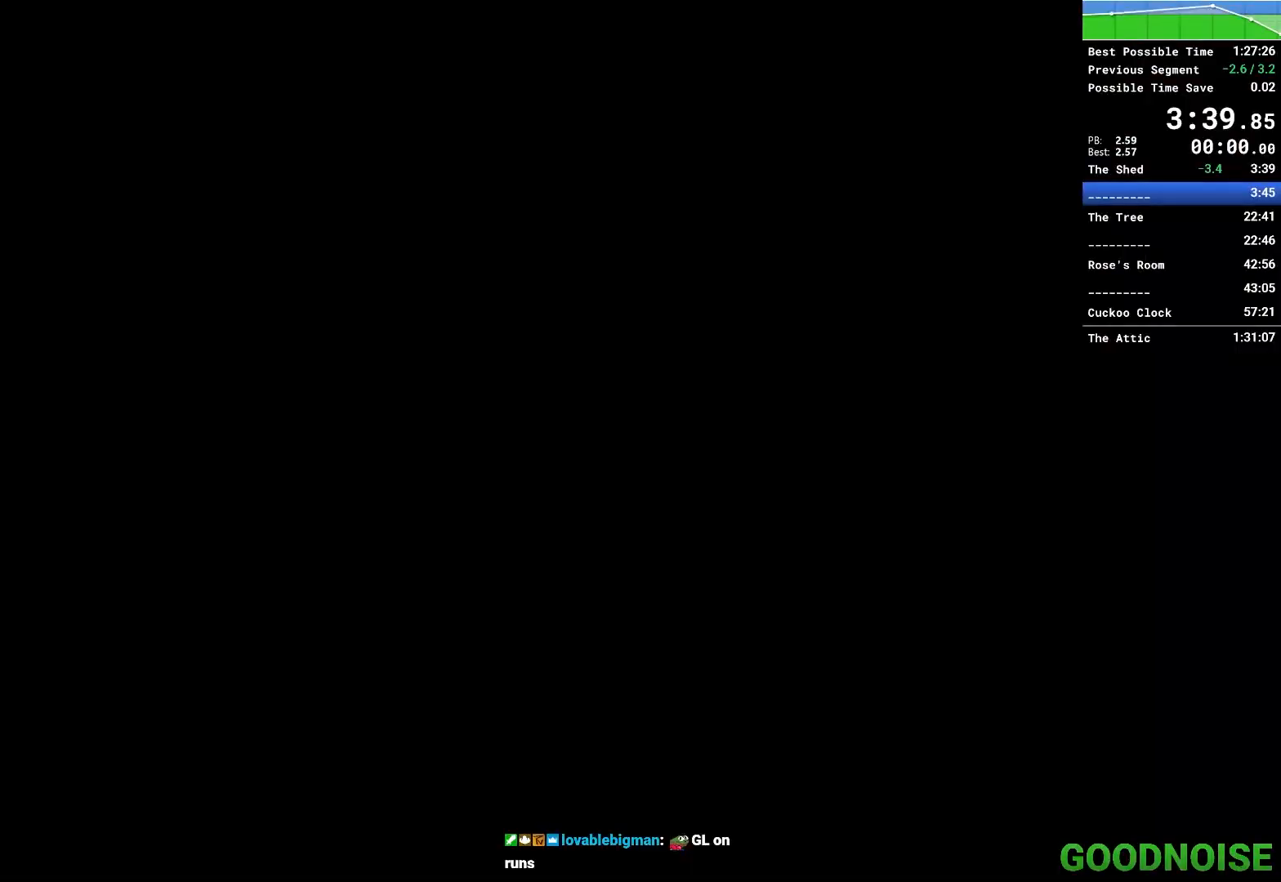
{"keys": [], "mouse": [], "events": []}
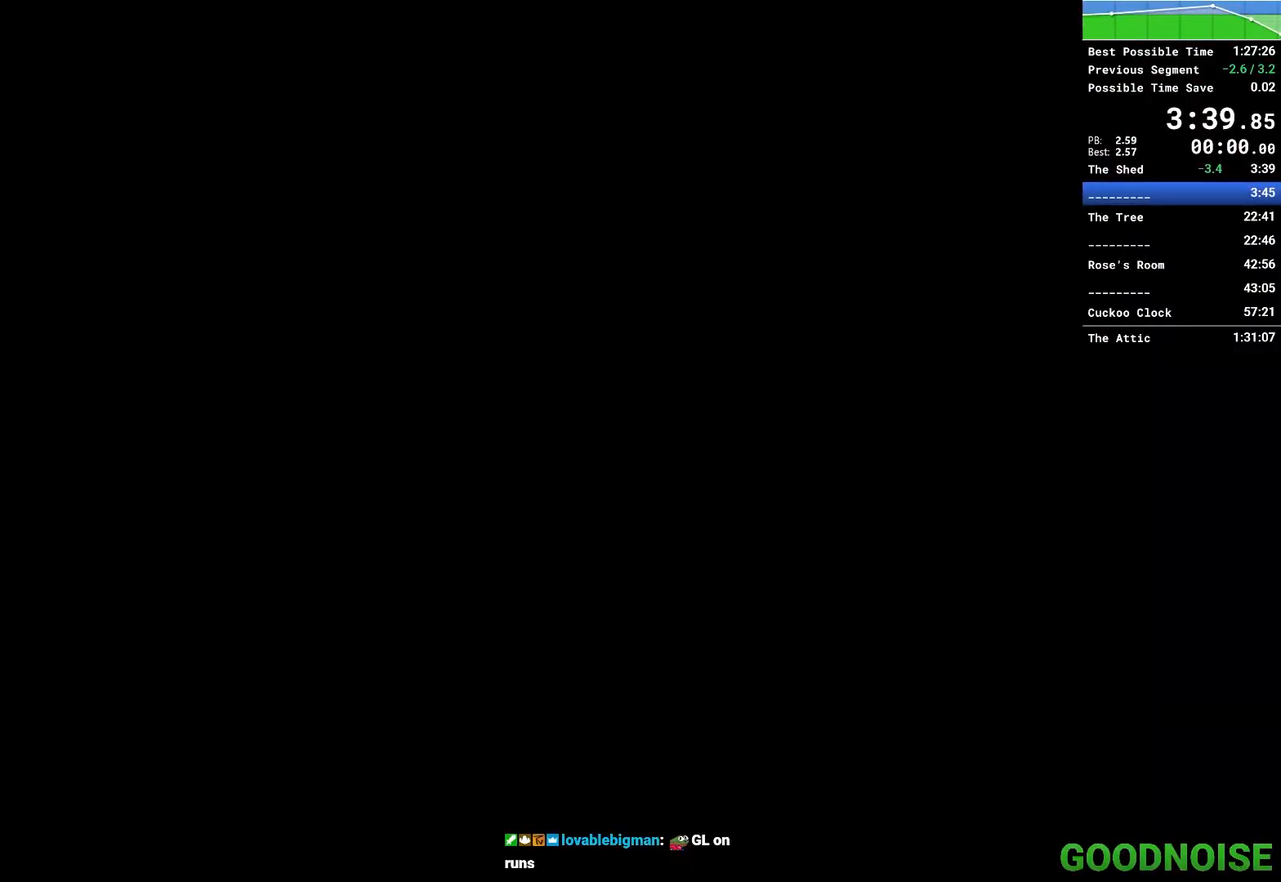
{"keys": ["q"], "mouse": [], "events": [[33, "q", "down"]]}
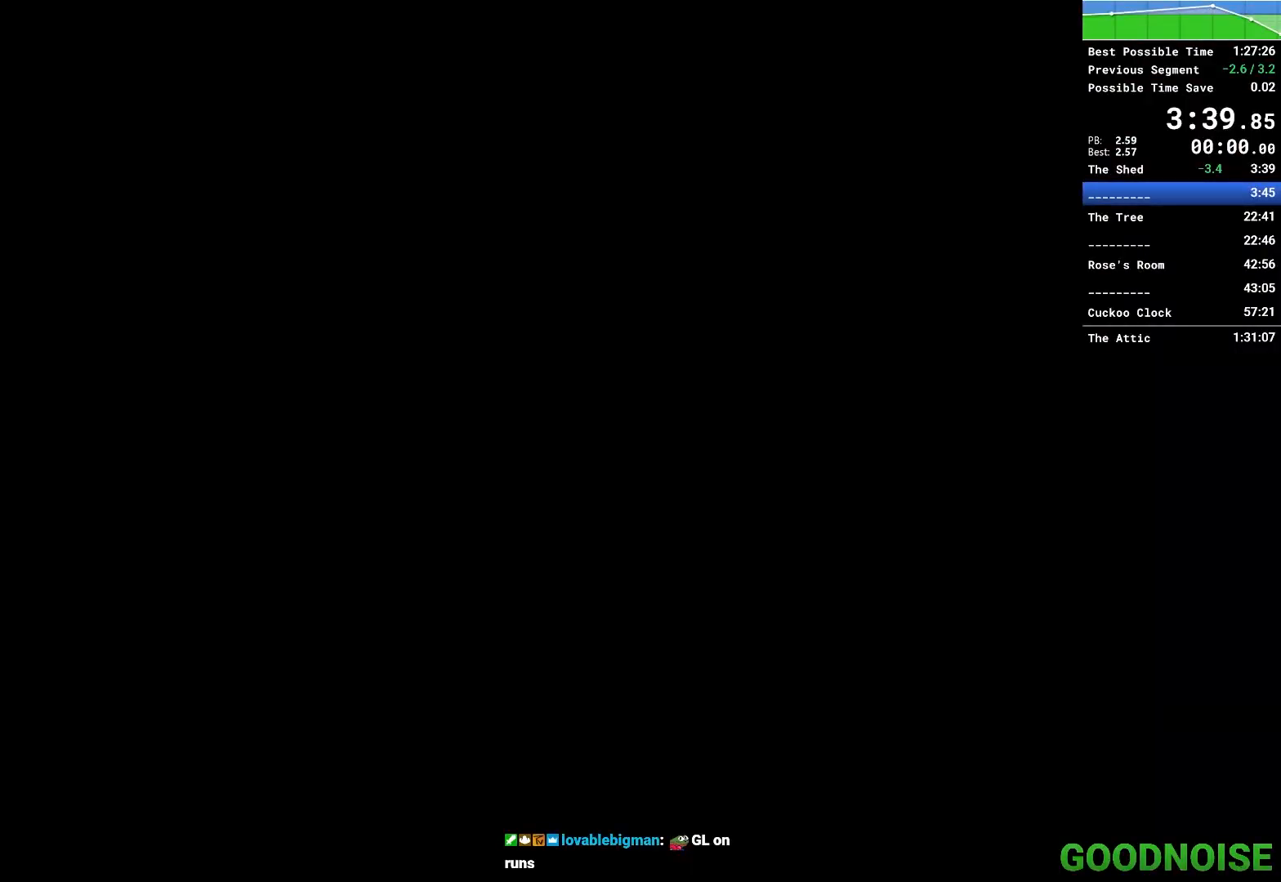
{"keys": ["q"], "mouse": [], "events": []}
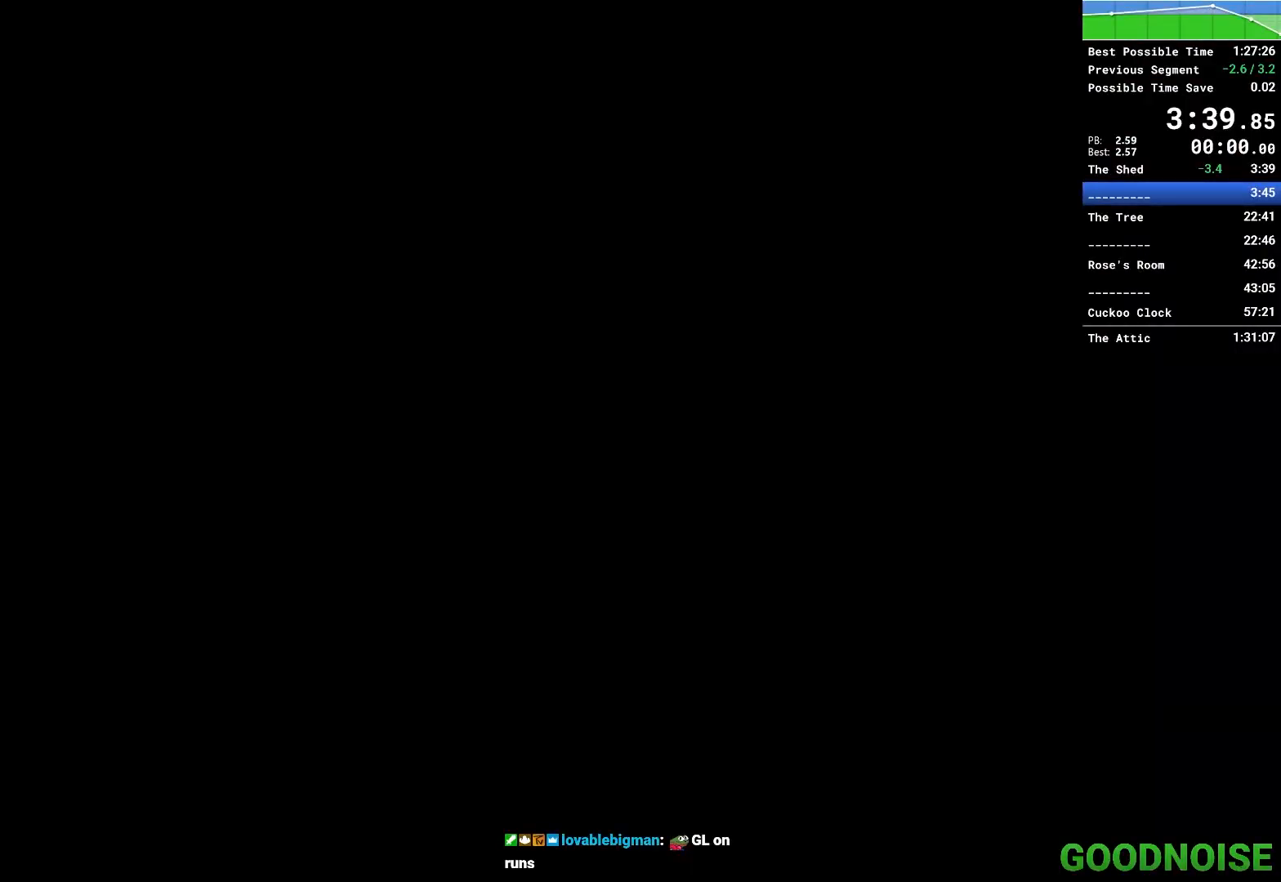
{"keys": ["q"], "mouse": [], "events": []}
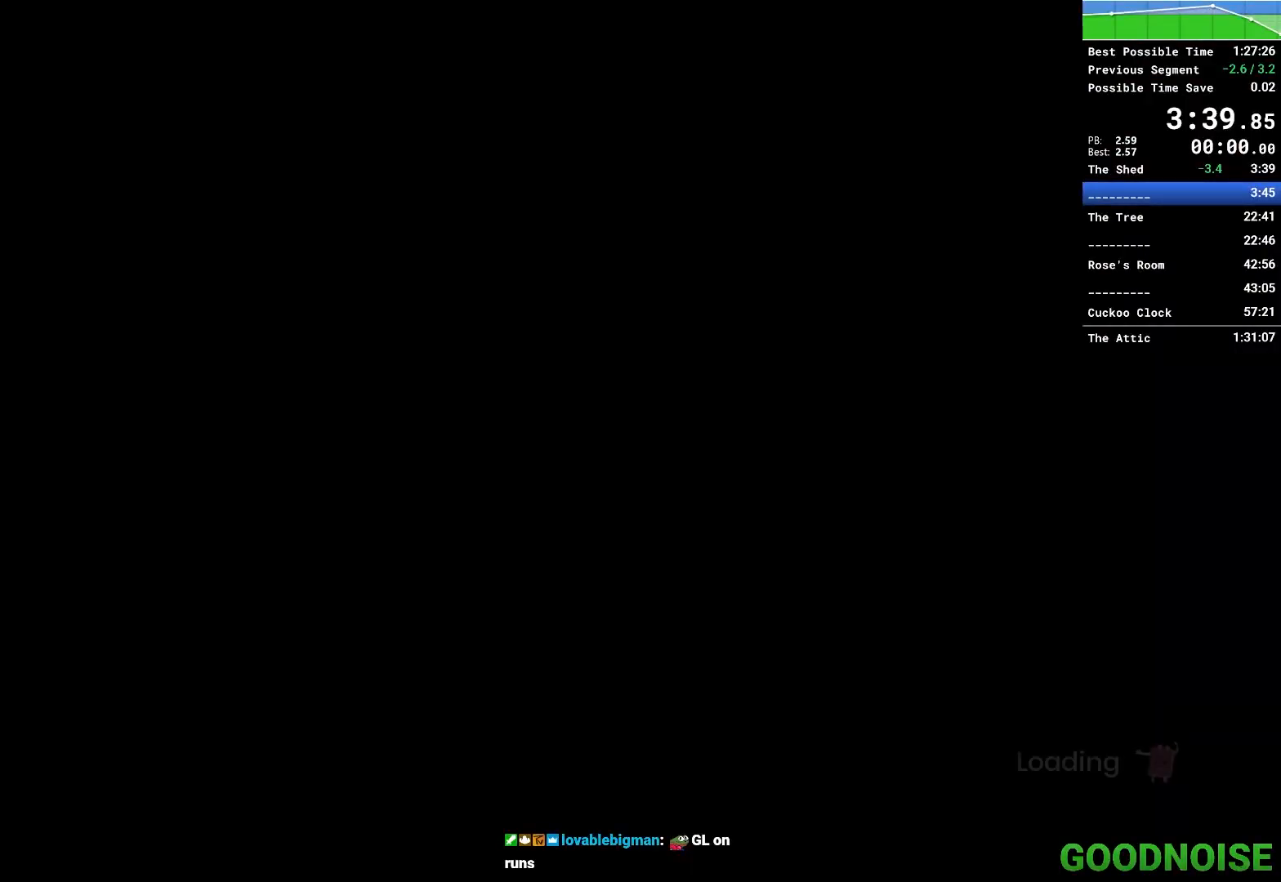
{"keys": ["q"], "mouse": [], "events": []}
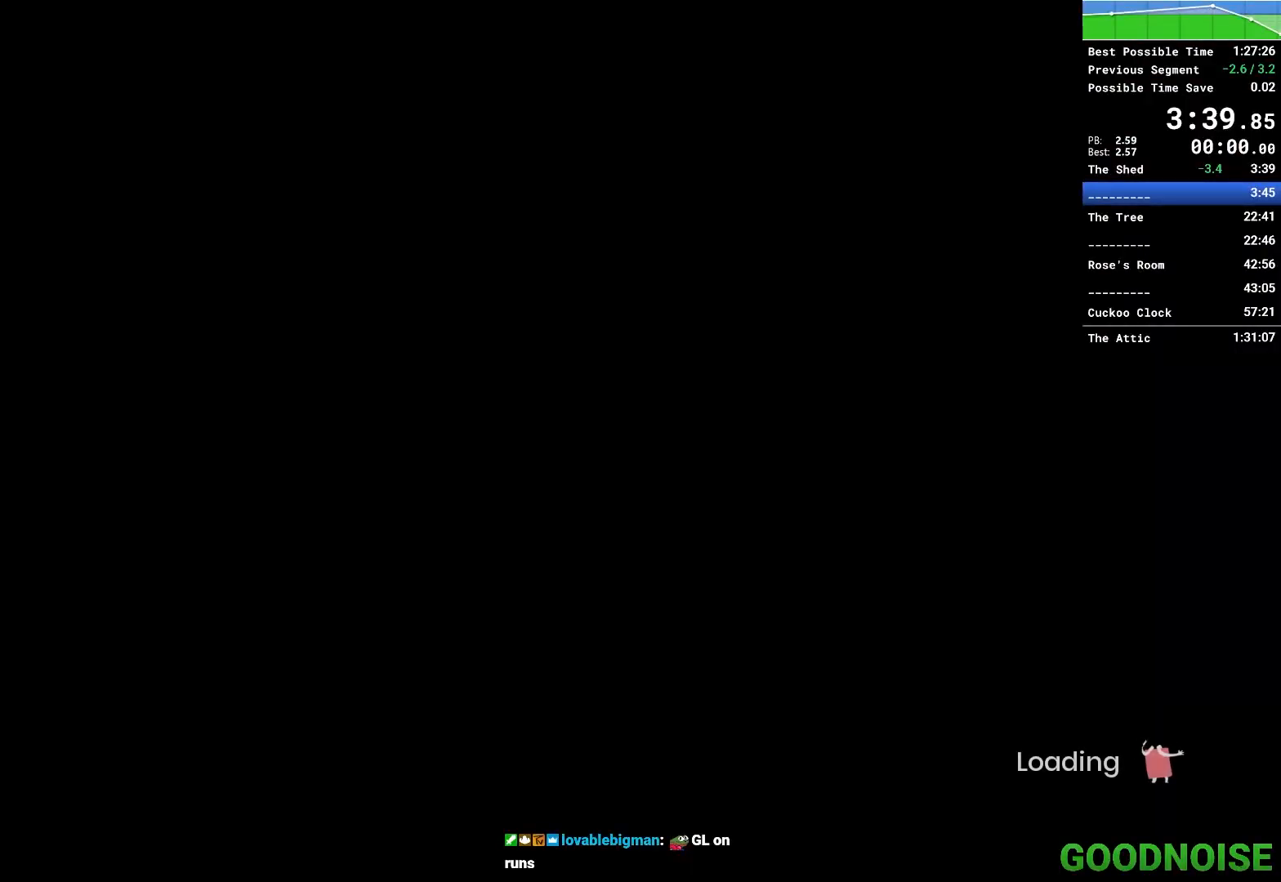
{"keys": ["q"], "mouse": [], "events": [[200, "q", "up"], [283, "q", "down"]]}
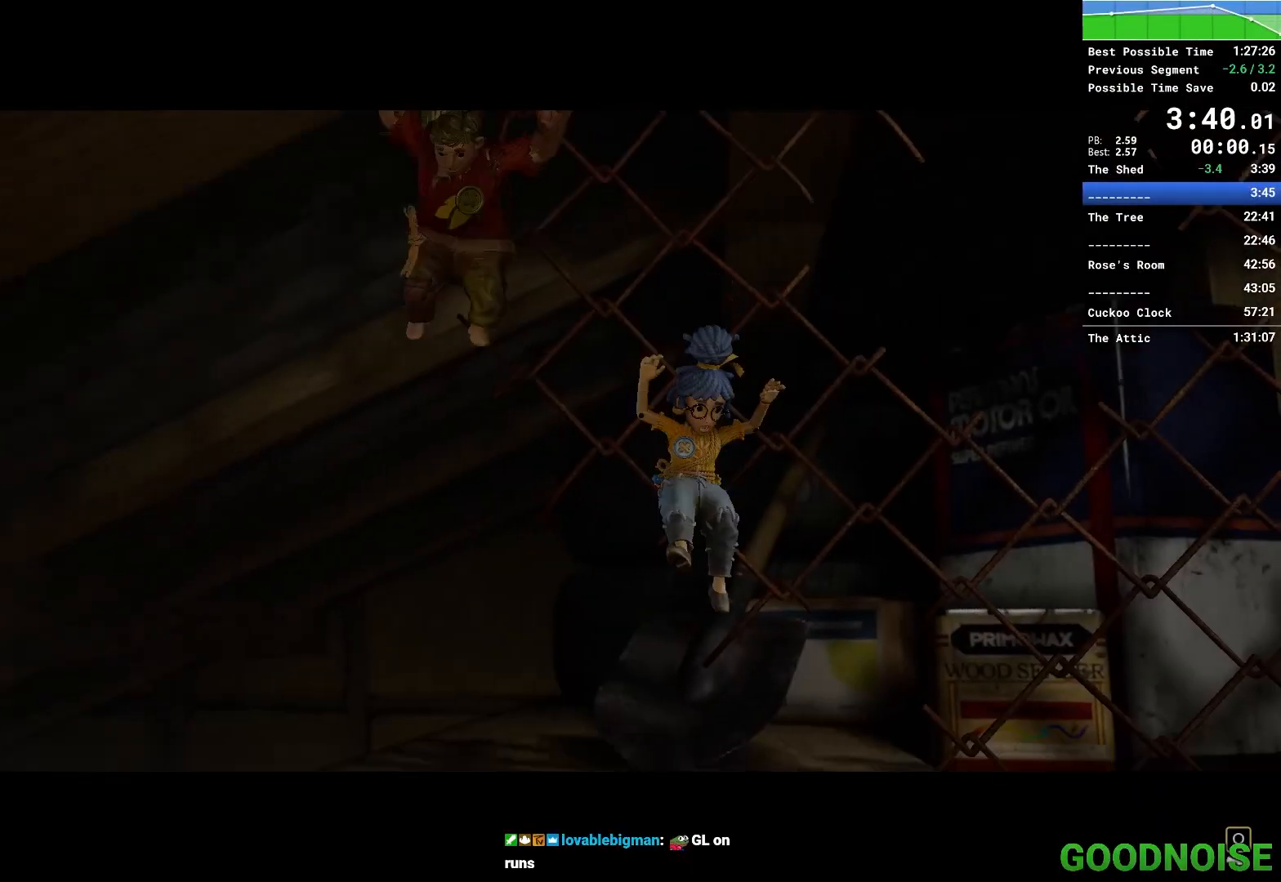
{"keys": ["q"], "mouse": [], "events": []}
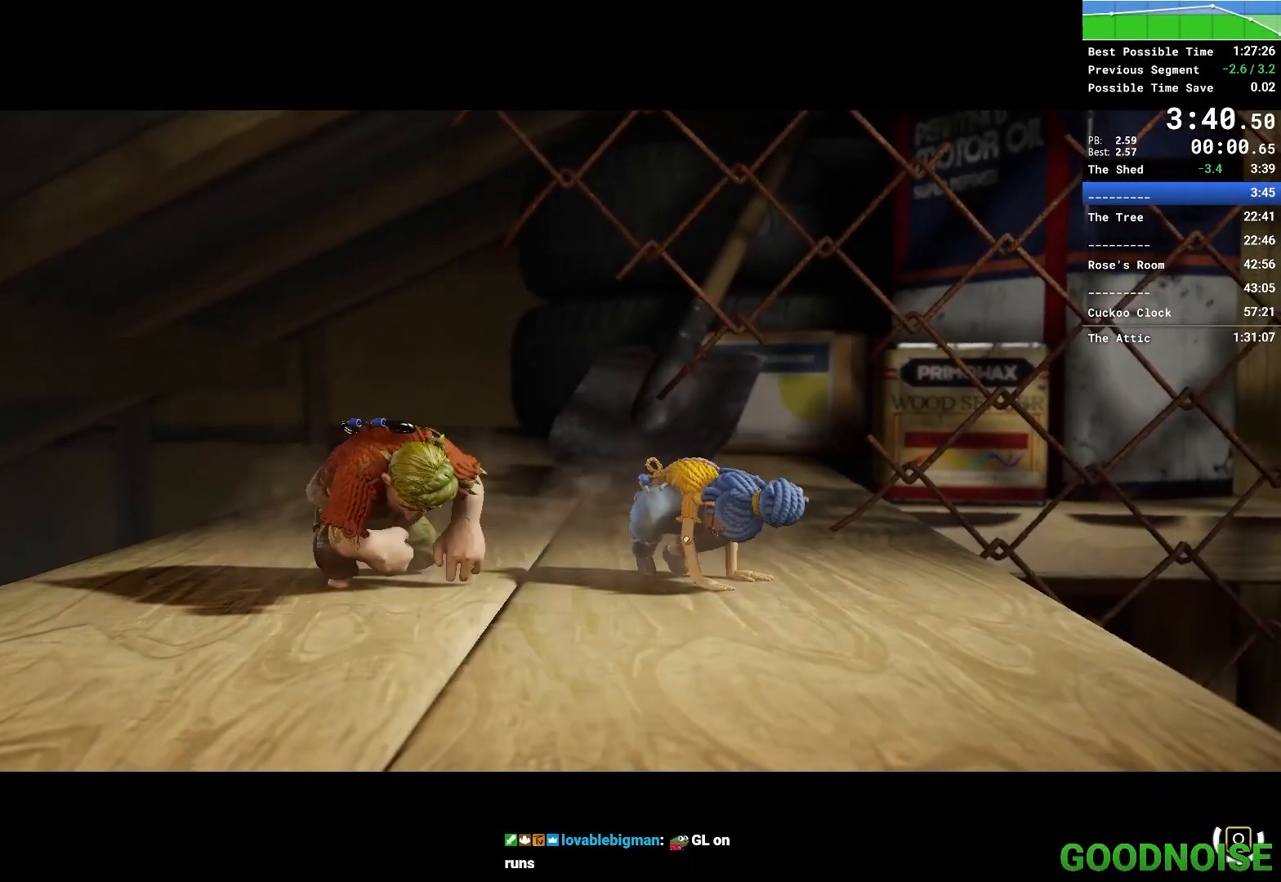
{"keys": ["q"], "mouse": [], "events": []}
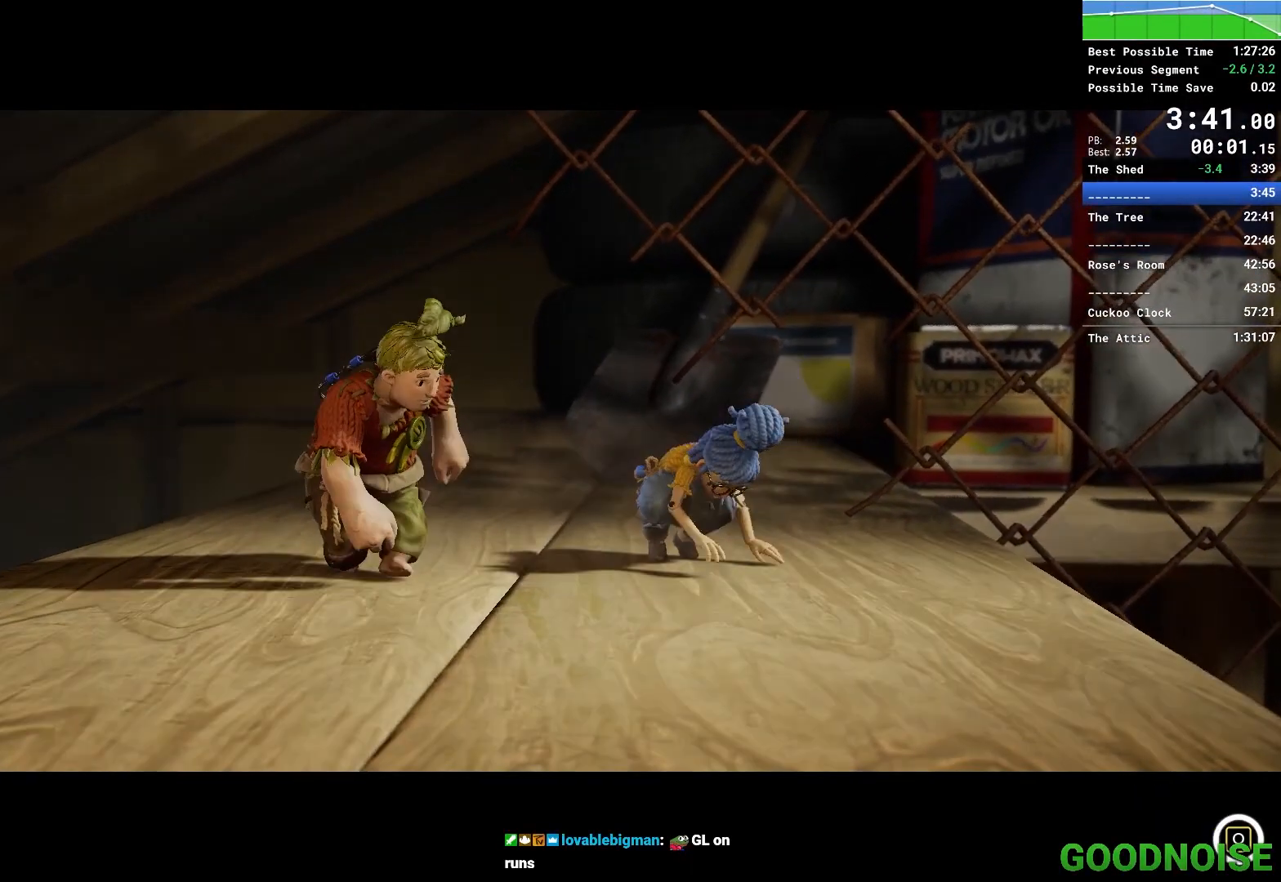
{"keys": ["q"], "mouse": [], "events": []}
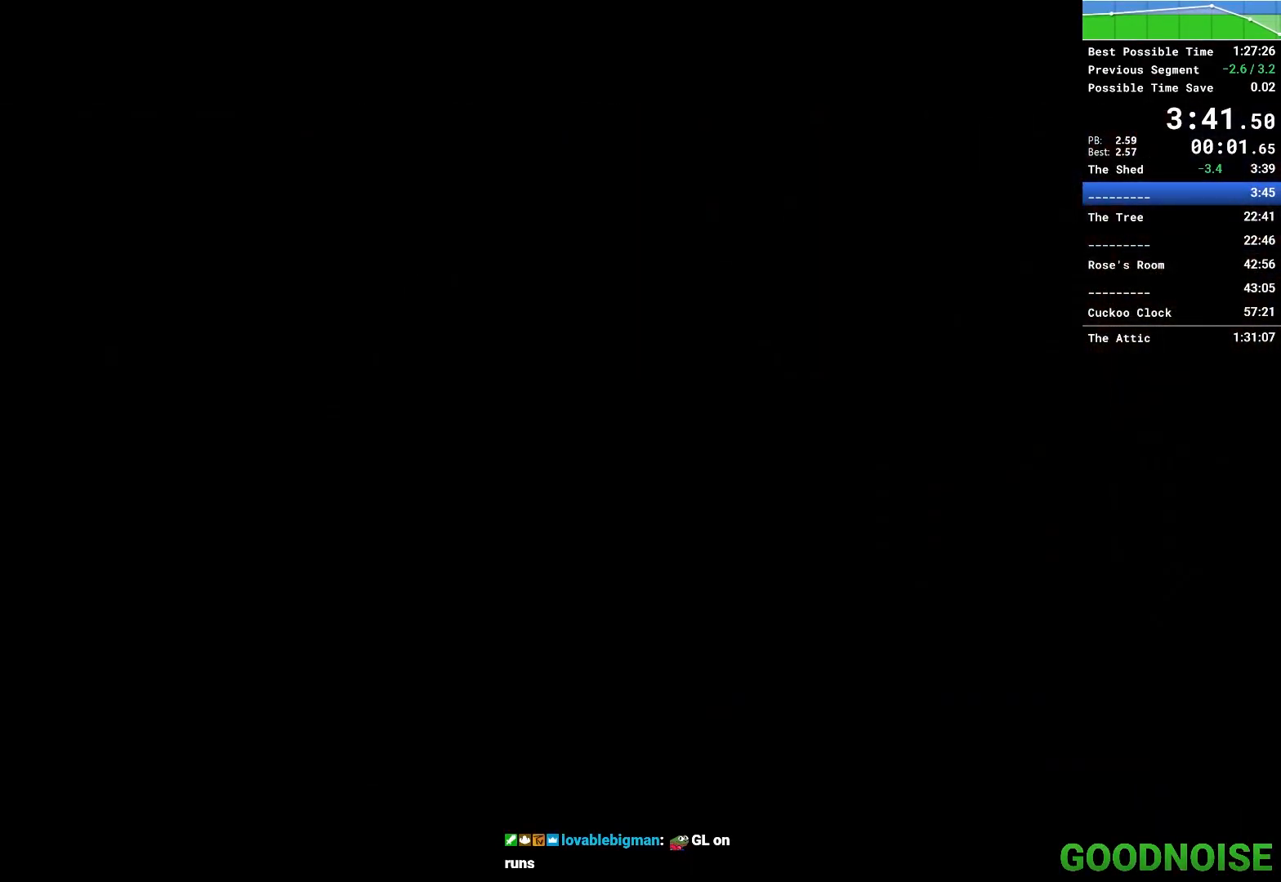
{"keys": ["q"], "mouse": [], "events": []}
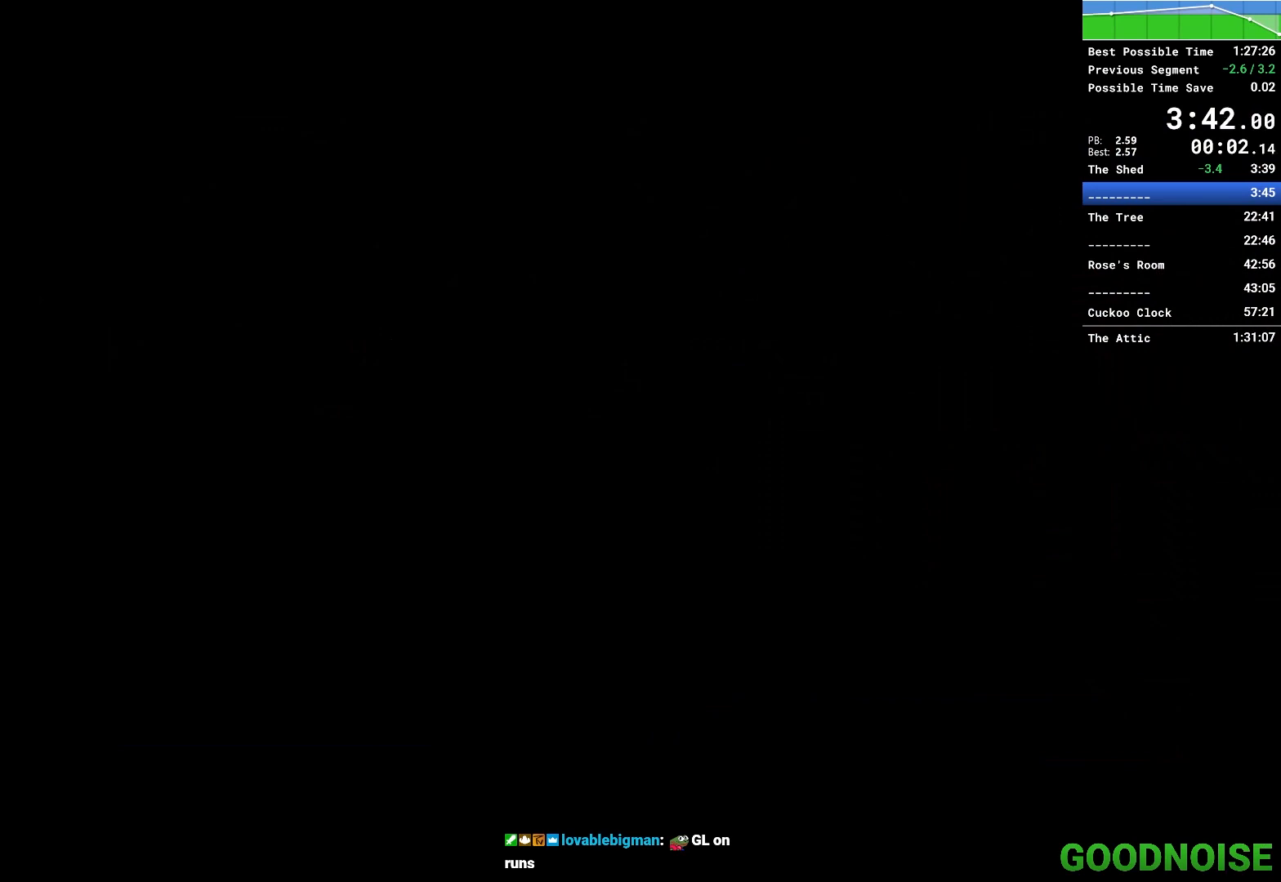
{"keys": ["q"], "mouse": [], "events": []}
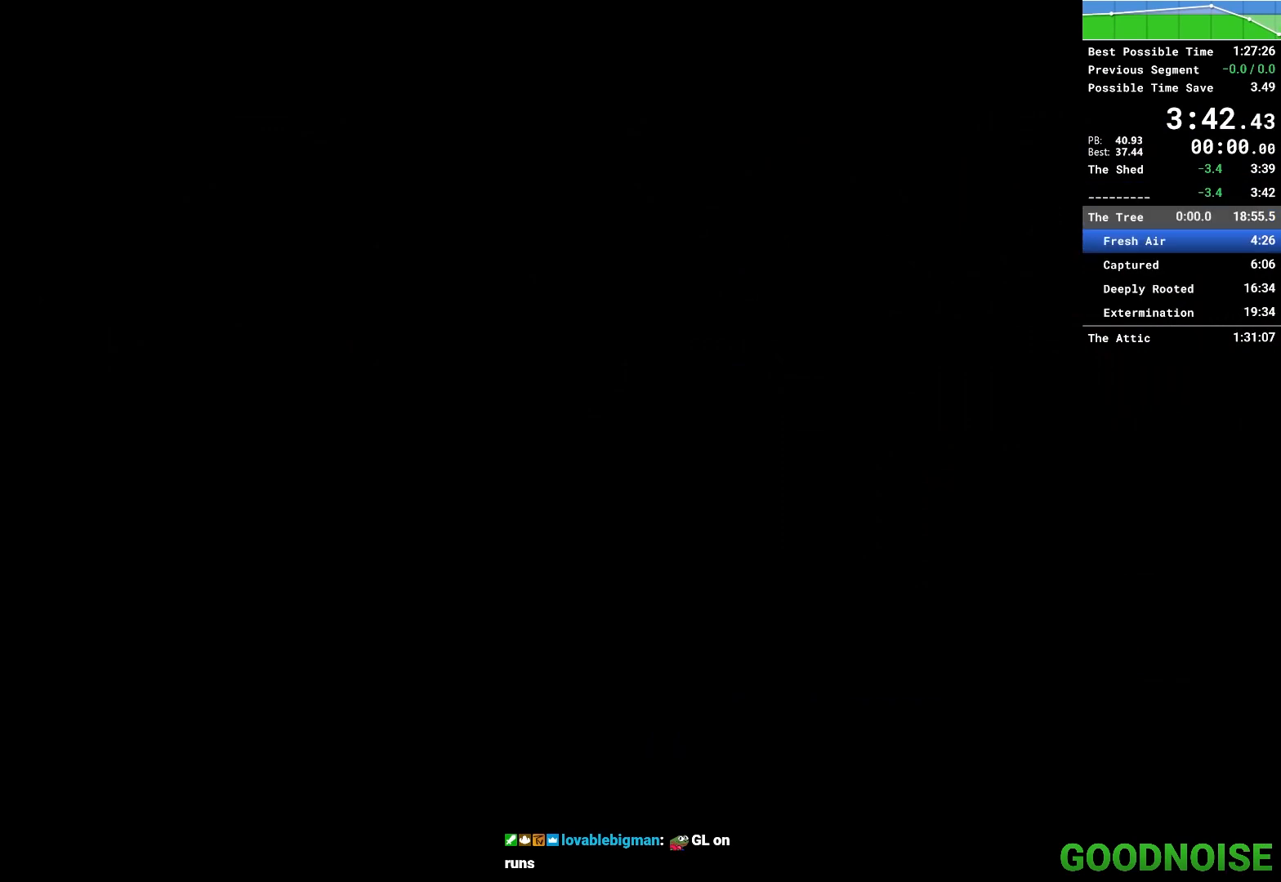
{"keys": ["q"], "mouse": [], "events": [[183, "q", "up"], [283, "q", "down"]]}